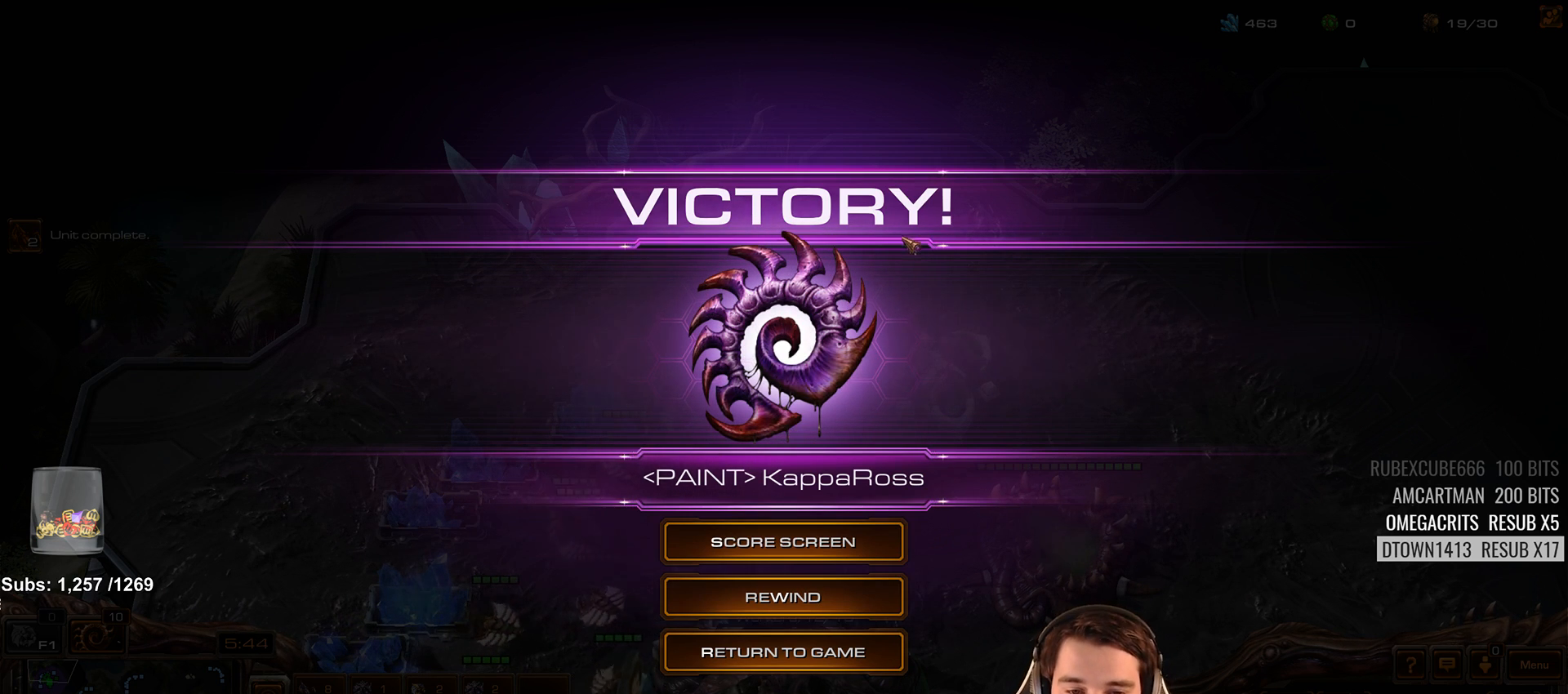
Gameplay with keyboard; each line is a JSON object with the keys held at the frame after it. "events" lists presses ("down") and releases ("up") of "1", "2", "3", "4", "5", "6", "7", "a", "alt", "b", "c", "caps_lock", "ctrl", "d", "e", "escape", "f", "f1", "f2", "f3", "f4", "f5", "f6", "f7", "g", "h", "q", "r", "s", "shift", "space", "super", "t", "tab", "tilde", "v", "w", "x", "y" and "z" between this image and that frame as [ms after this image, input, new state], when the widget could be followed in between. No other keys are recorded. Mouse input is not recorded.
{"keys": ["shift"], "events": [[100, "s", "down"], [200, "s", "up"], [267, "s", "down"], [350, "s", "up"], [450, "shift", "down"]]}
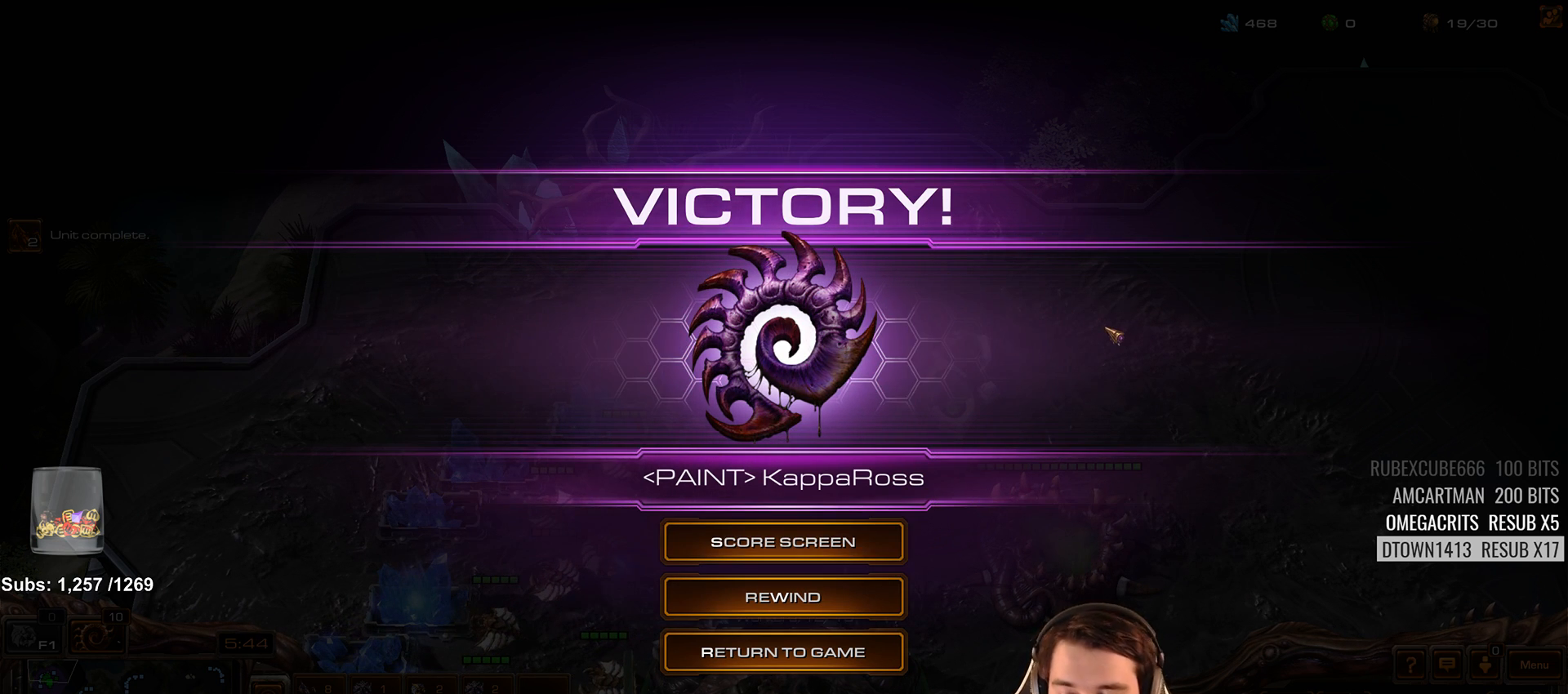
{"keys": [], "events": [[50, "shift", "up"]]}
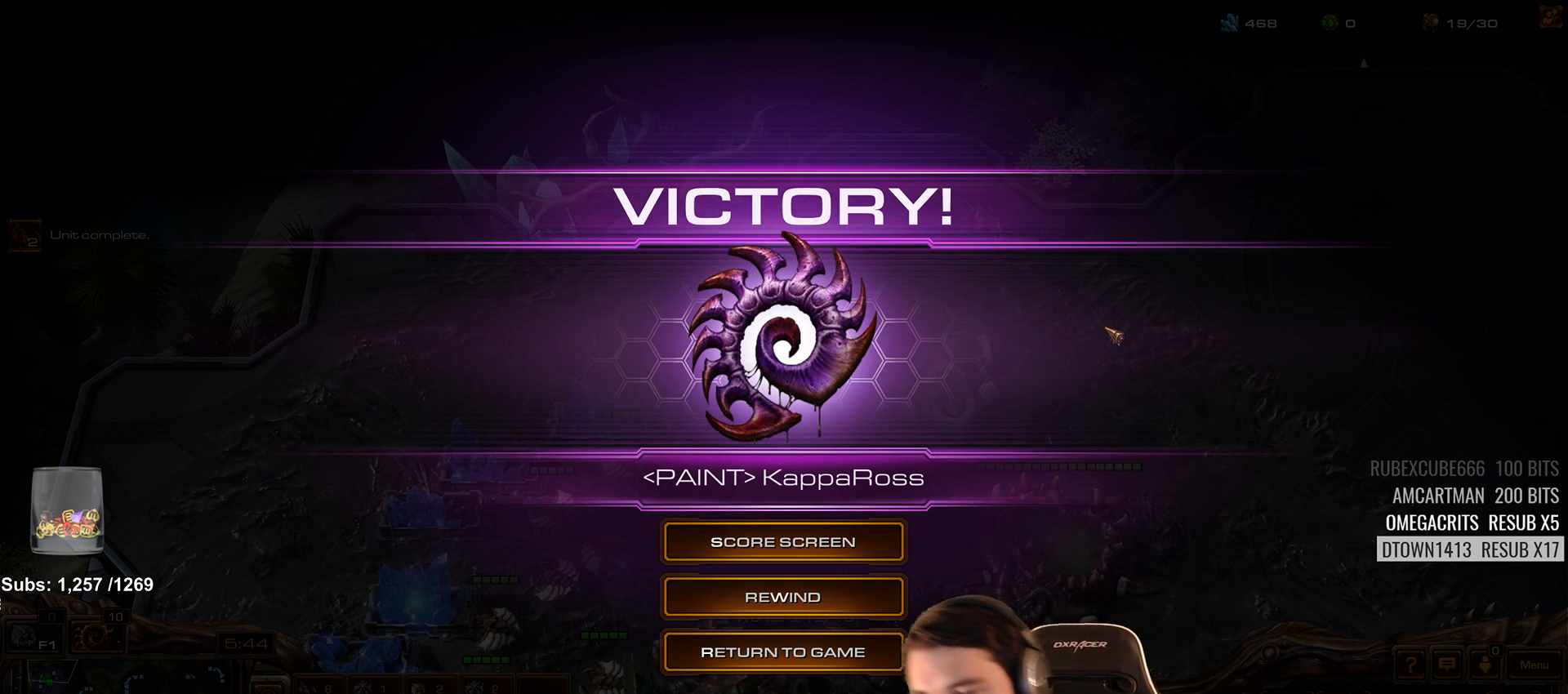
{"keys": [], "events": [[150, "shift", "down"], [300, "shift", "up"]]}
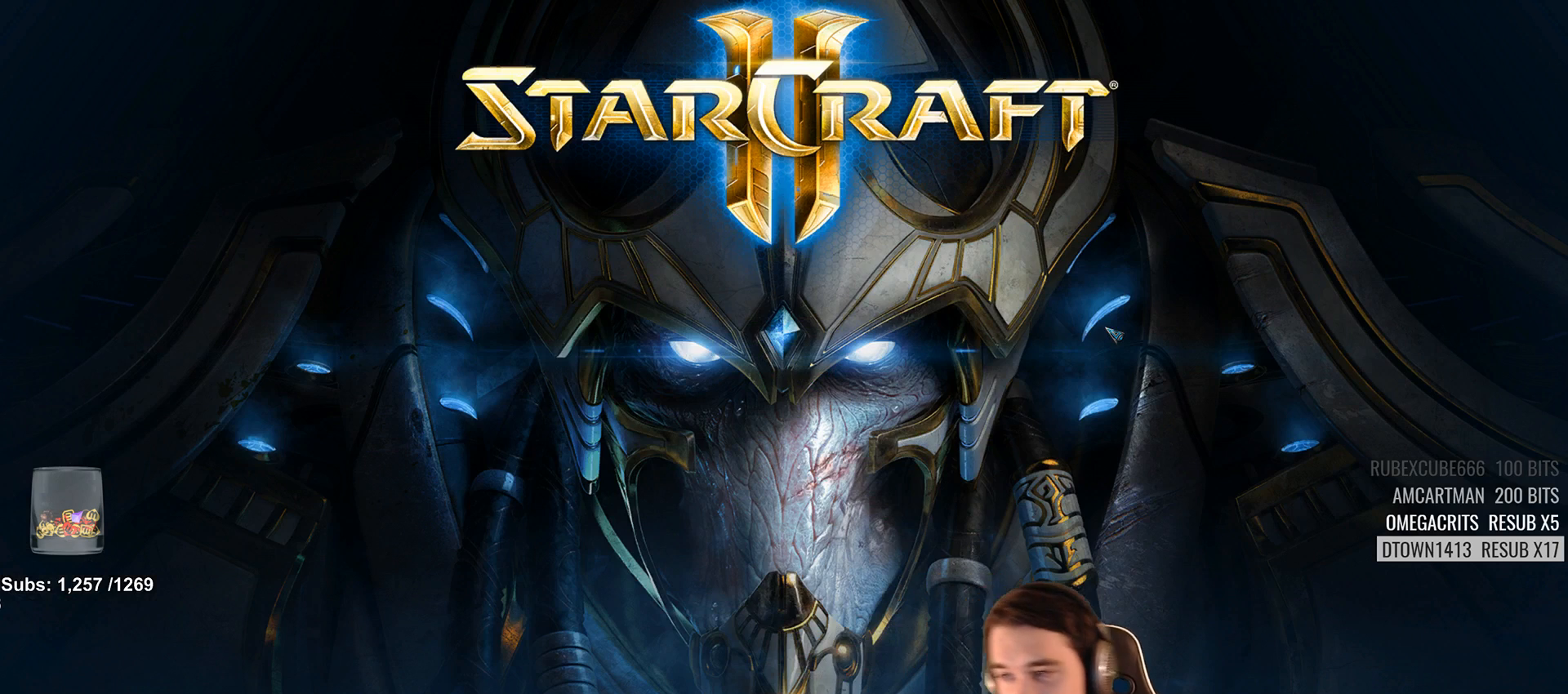
{"keys": [], "events": [[233, "shift", "down"], [333, "shift", "up"]]}
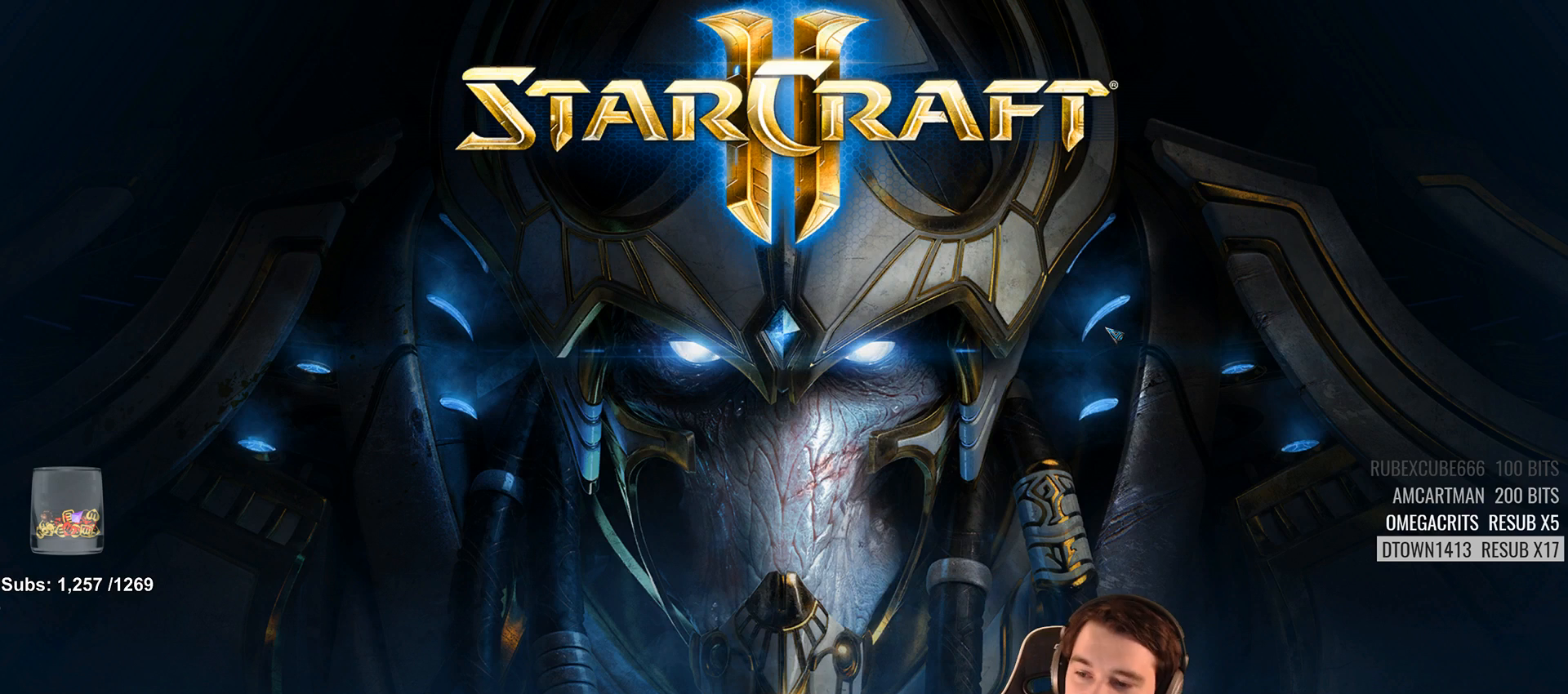
{"keys": [], "events": []}
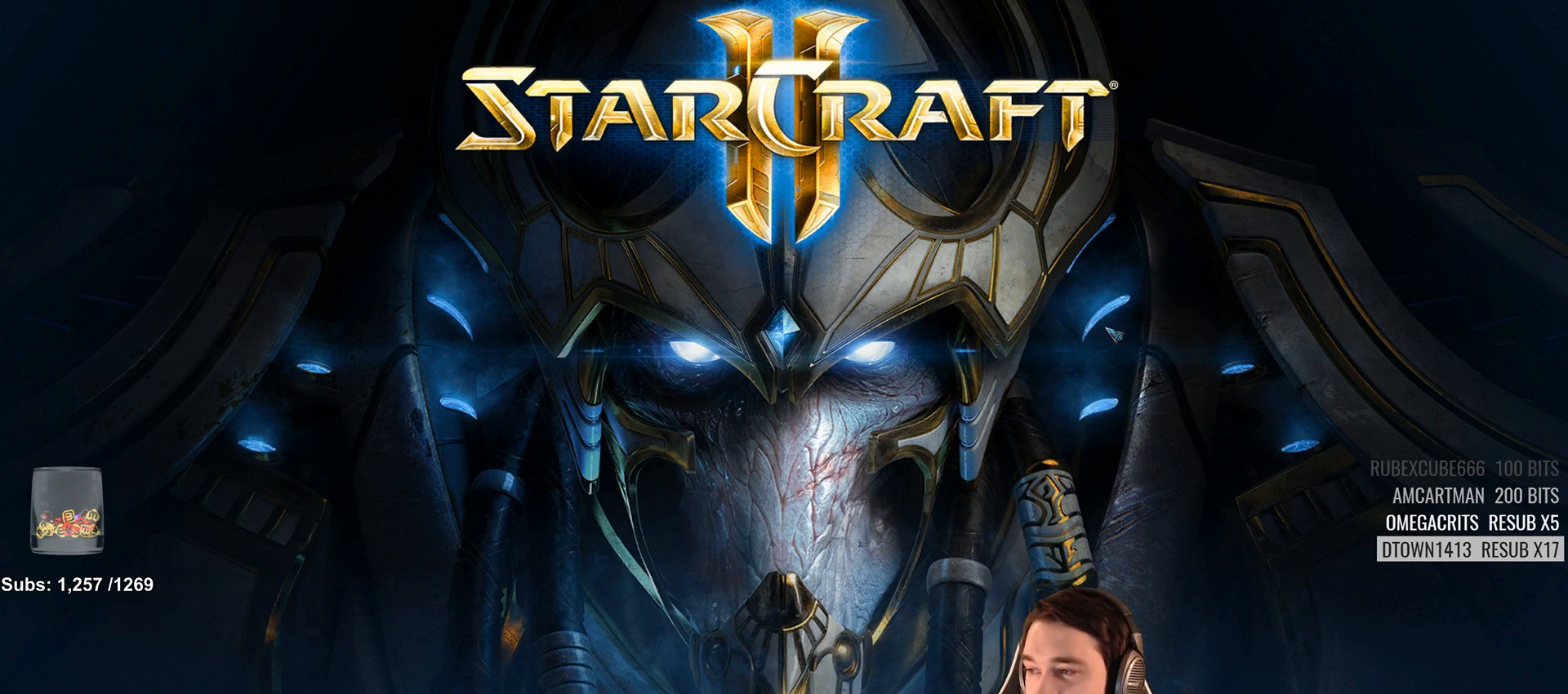
{"keys": [], "events": []}
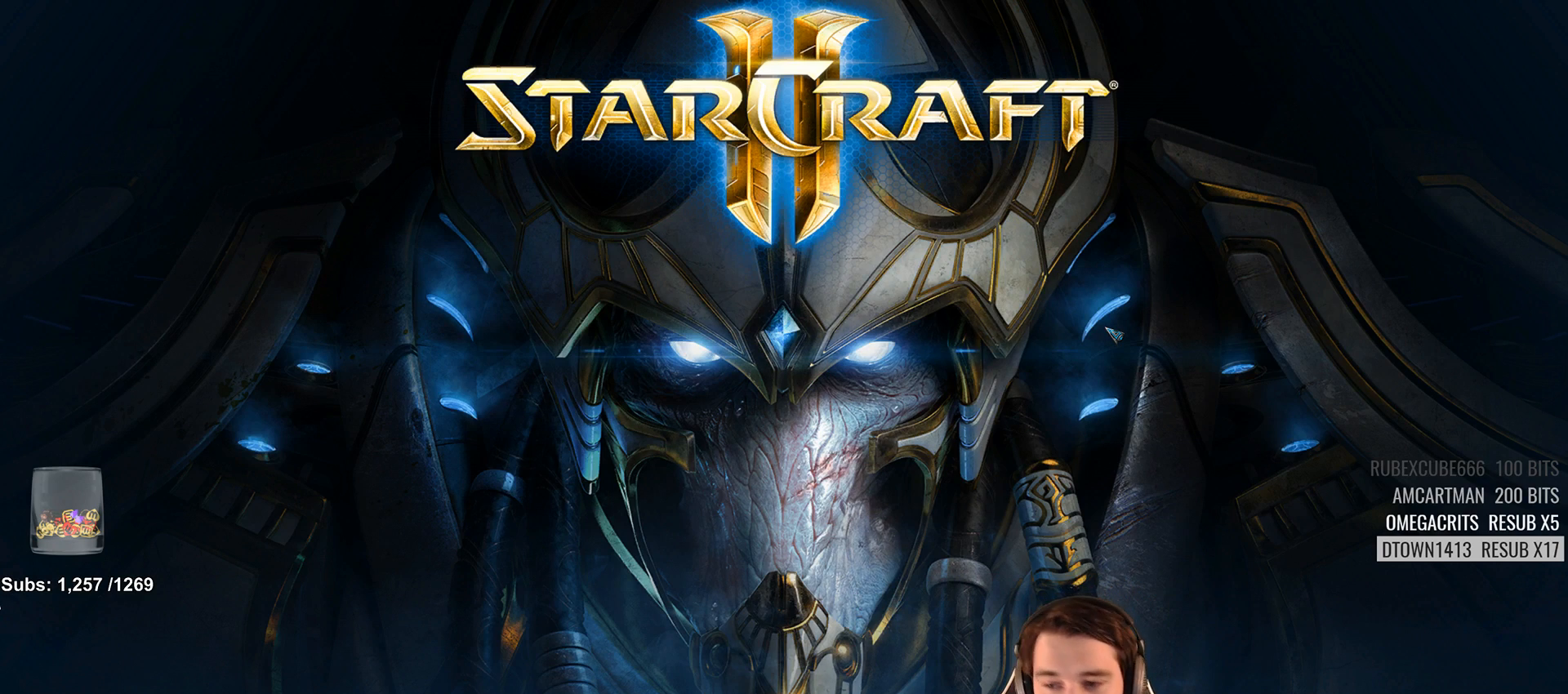
{"keys": [], "events": []}
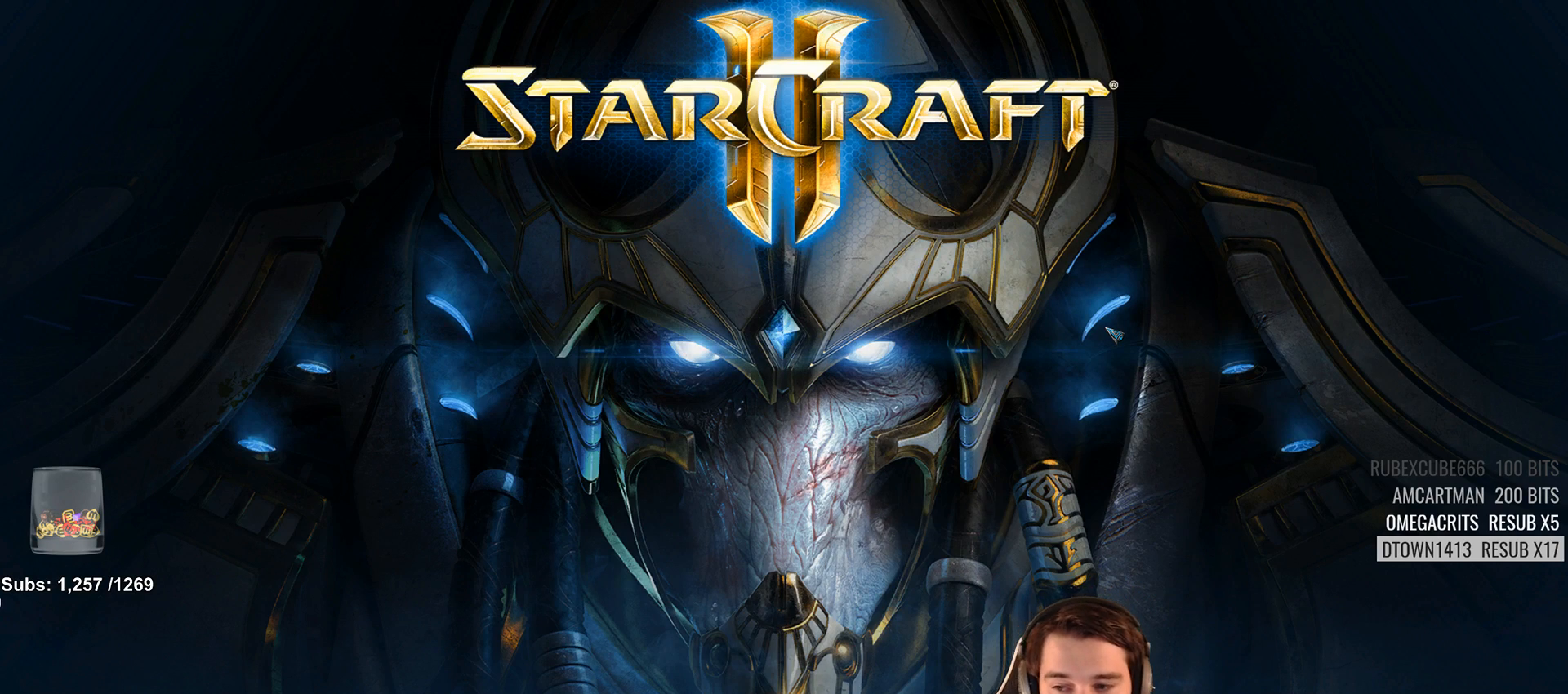
{"keys": [], "events": []}
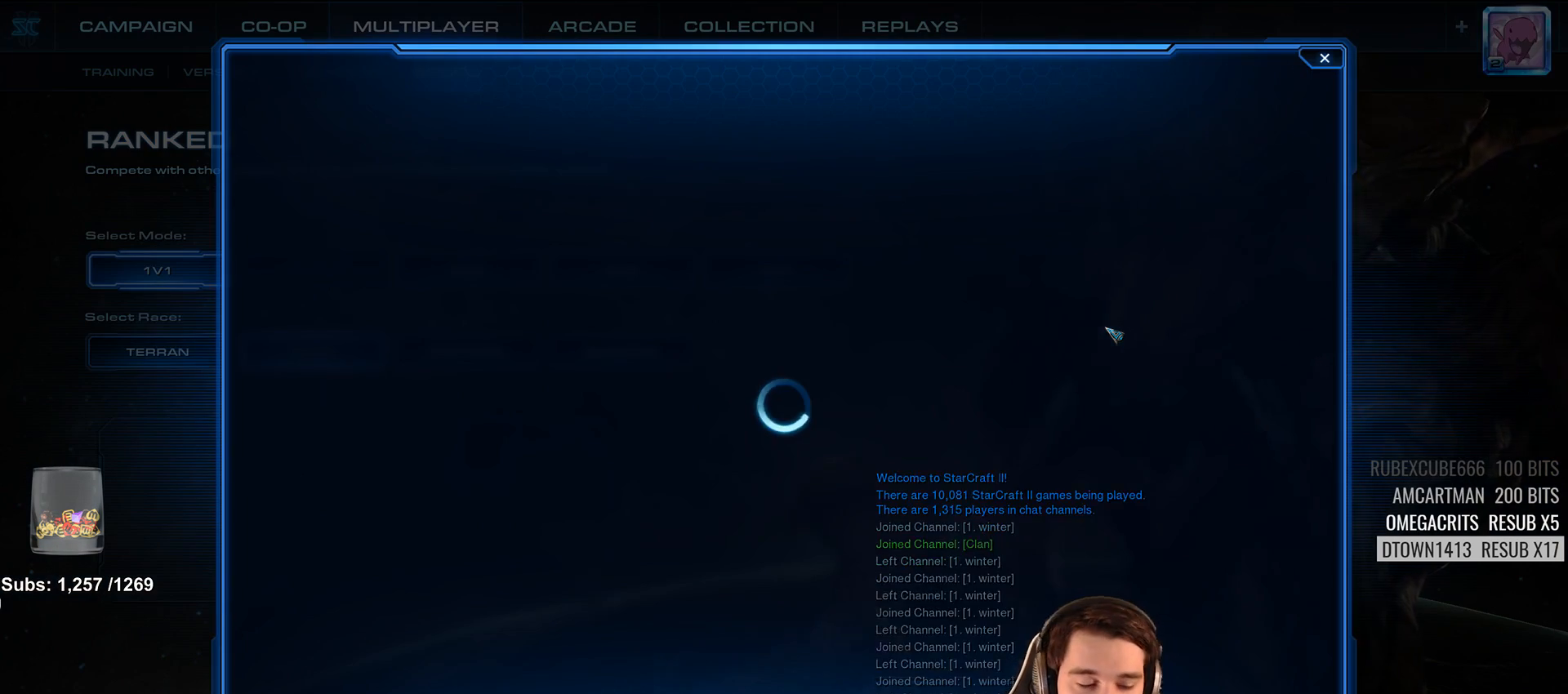
{"keys": [], "events": []}
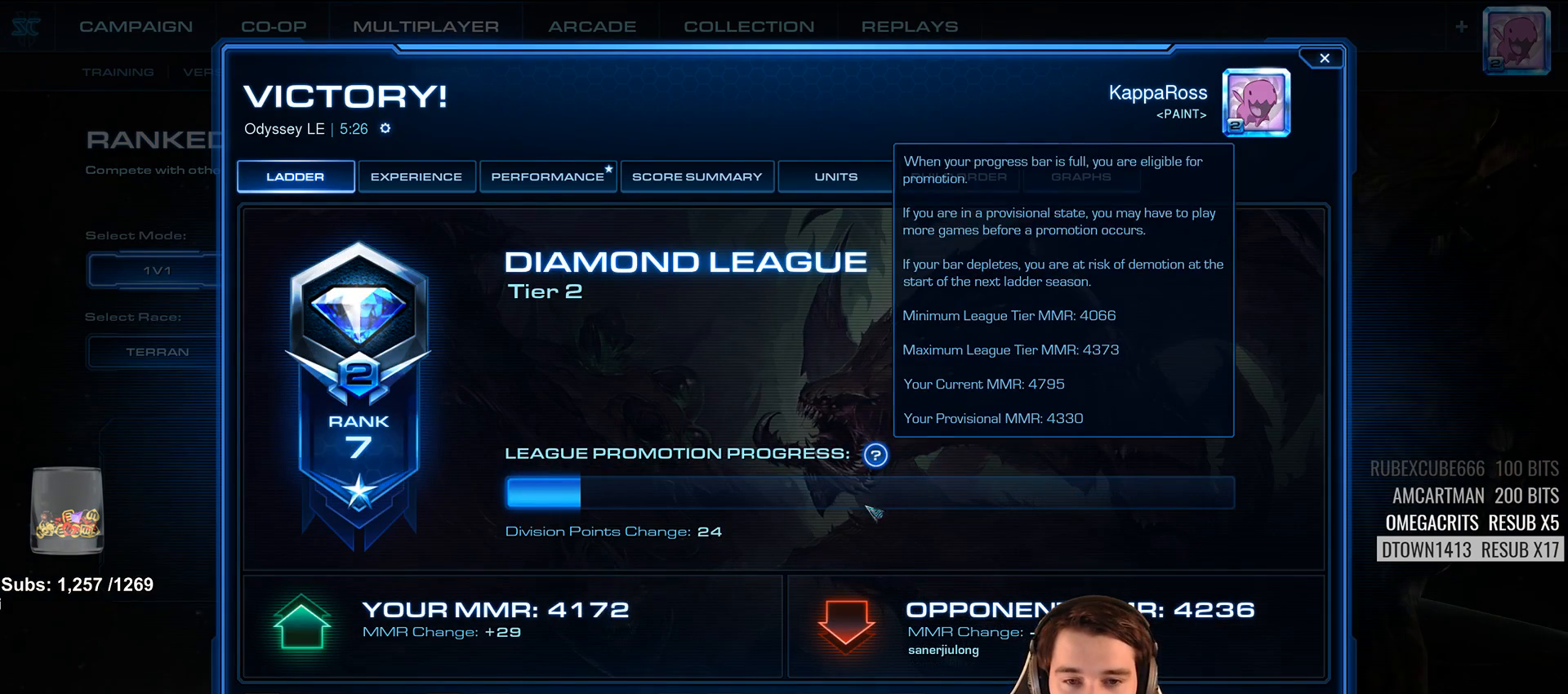
{"keys": [], "events": []}
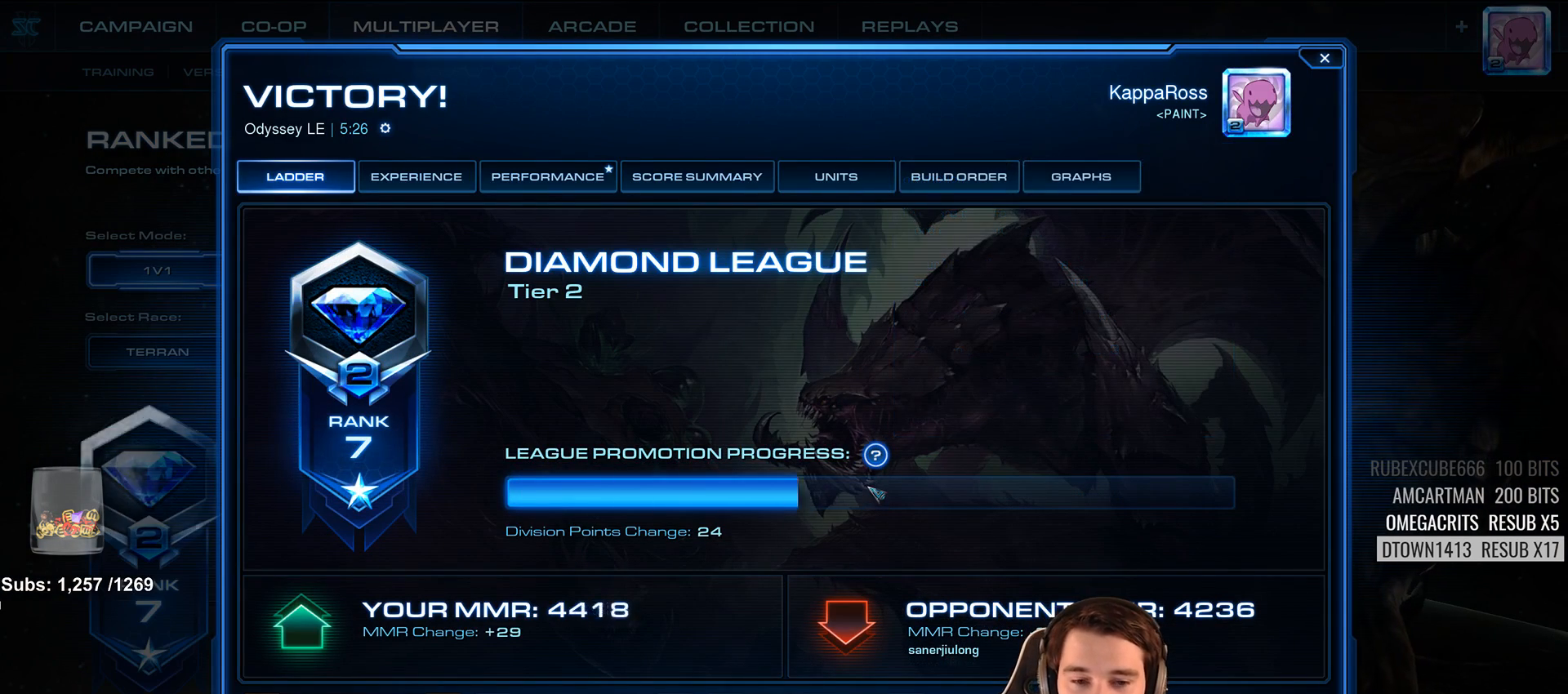
{"keys": ["shift"], "events": [[450, "shift", "down"]]}
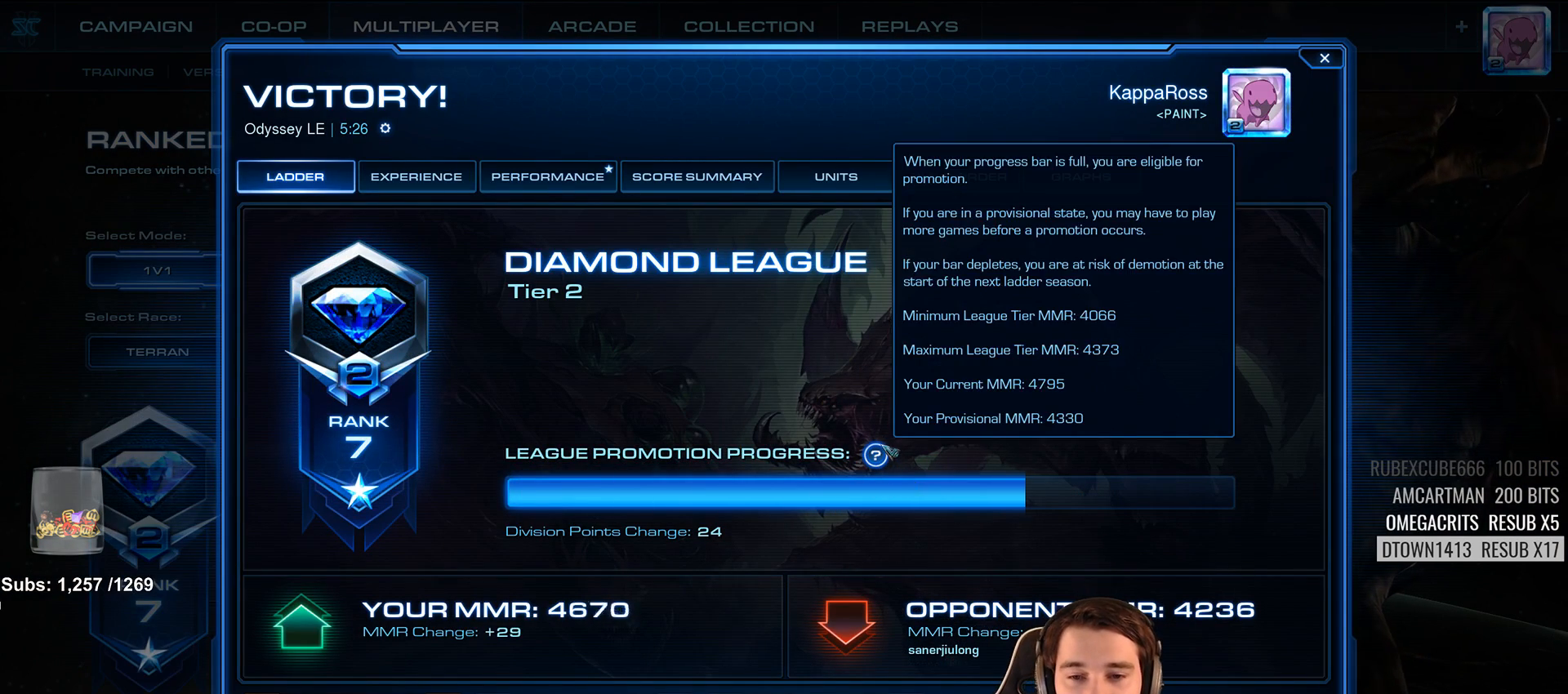
{"keys": ["shift"], "events": [[50, "shift", "up"], [483, "shift", "down"]]}
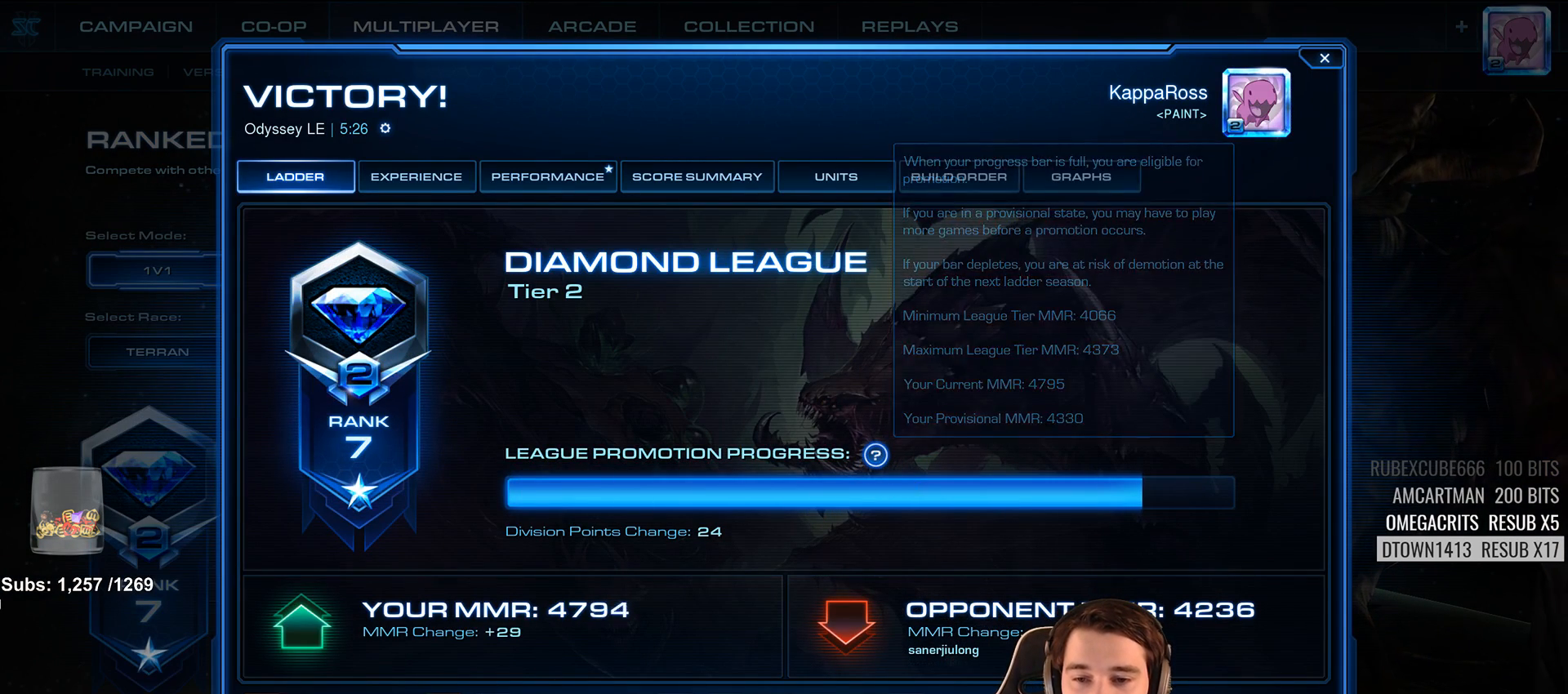
{"keys": [], "events": [[133, "shift", "up"]]}